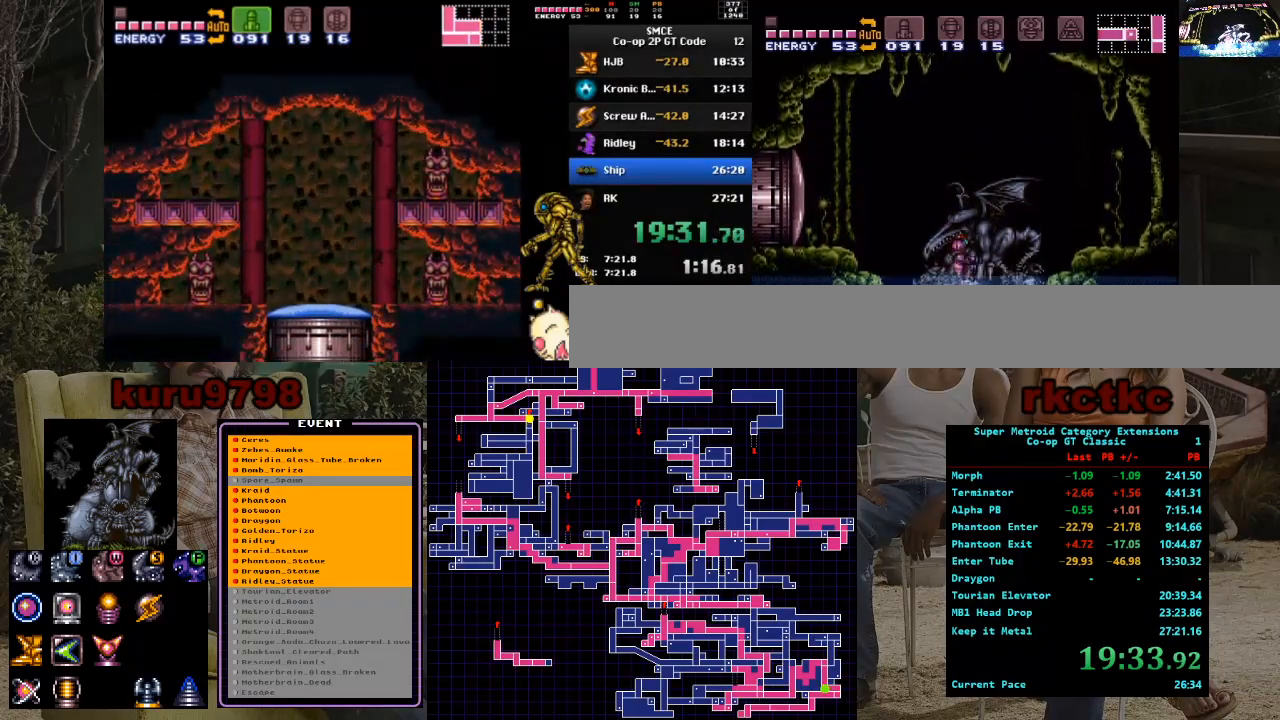
Gameplay with a controller (Nintendo layout); each line is a JSON object with the inputs held at the frame after it. "events" lists button and stick changes between this image and that frame as [ms after this image, input, new state], when the widget could be followed in between. Not read: A B L3 R3.
{"buttons": ["DPAD_LEFT"], "events": [[33, "DPAD_UP", "up"], [67, "DPAD_LEFT", "down"]]}
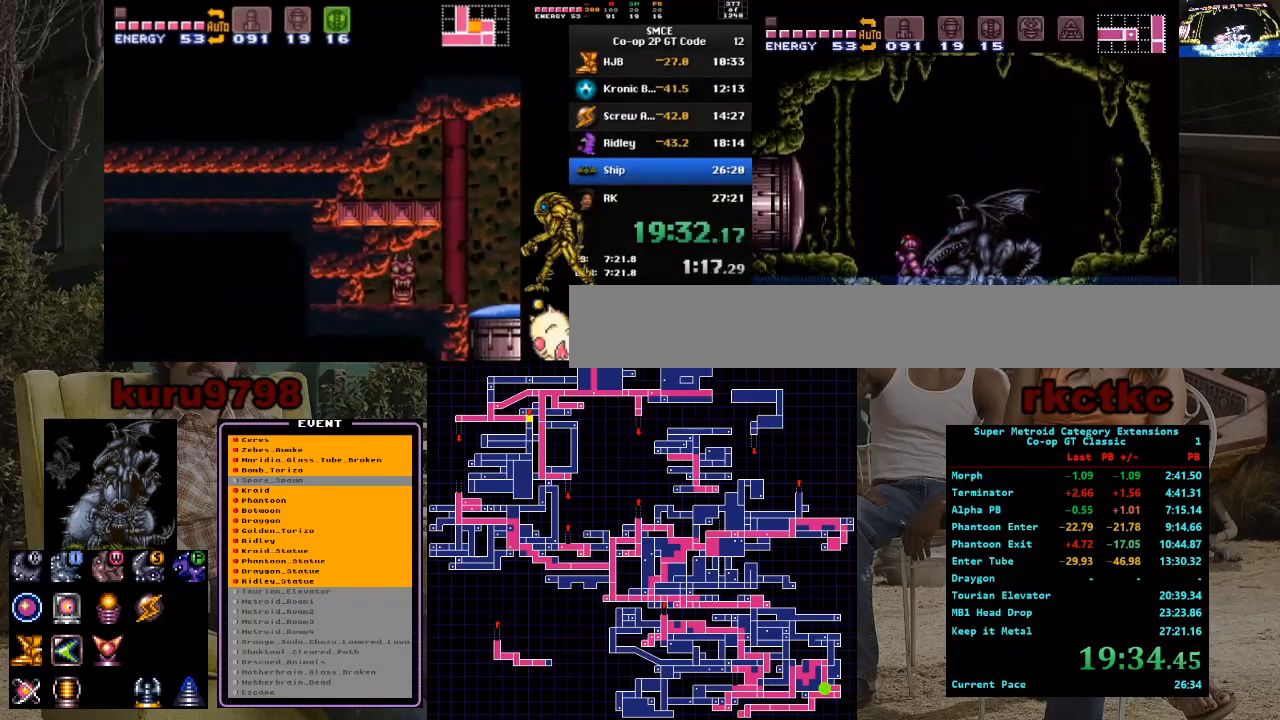
{"buttons": ["DPAD_LEFT"], "events": [[17, "DPAD_LEFT", "up"], [200, "DPAD_LEFT", "down"]]}
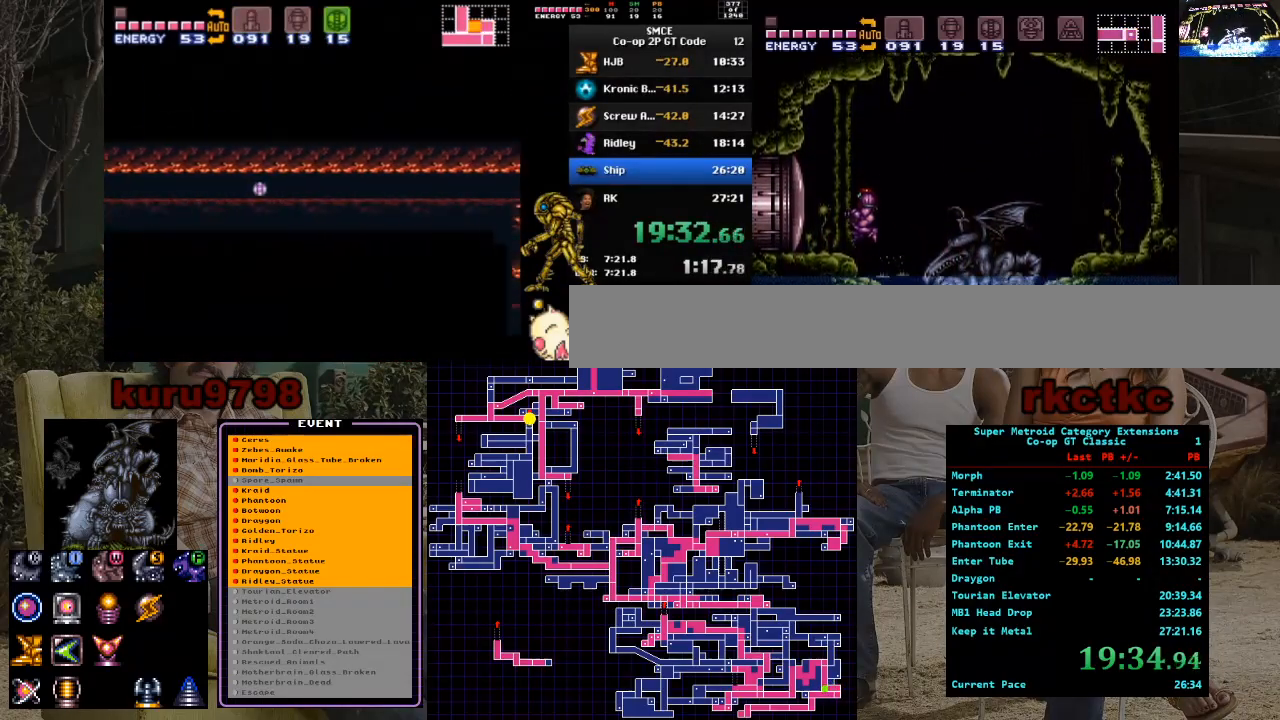
{"buttons": ["DPAD_LEFT"], "events": [[150, "DPAD_LEFT", "up"], [183, "DPAD_LEFT", "down"], [267, "DPAD_LEFT", "up"], [433, "DPAD_LEFT", "down"]]}
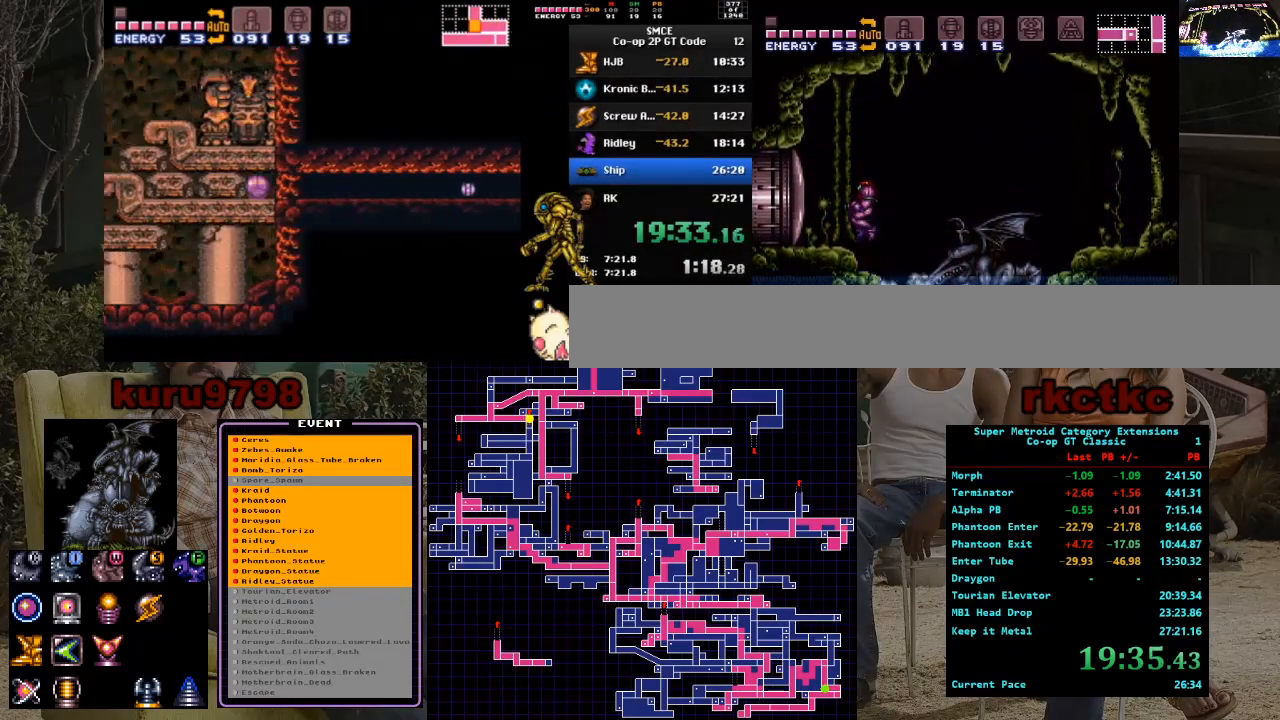
{"buttons": [], "events": [[283, "DPAD_LEFT", "up"], [433, "DPAD_DOWN", "down"], [483, "DPAD_DOWN", "up"]]}
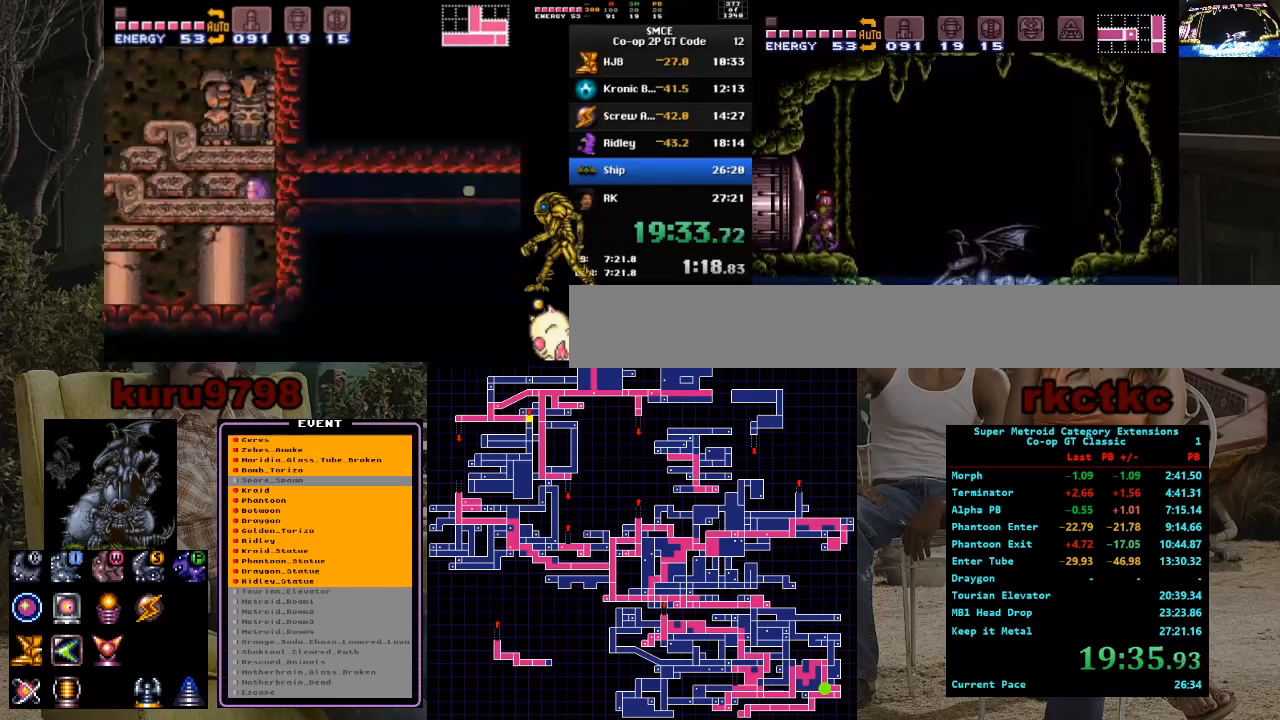
{"buttons": [], "events": [[67, "DPAD_DOWN", "down"], [150, "DPAD_DOWN", "up"], [317, "DPAD_RIGHT", "down"], [350, "DPAD_RIGHT", "up"]]}
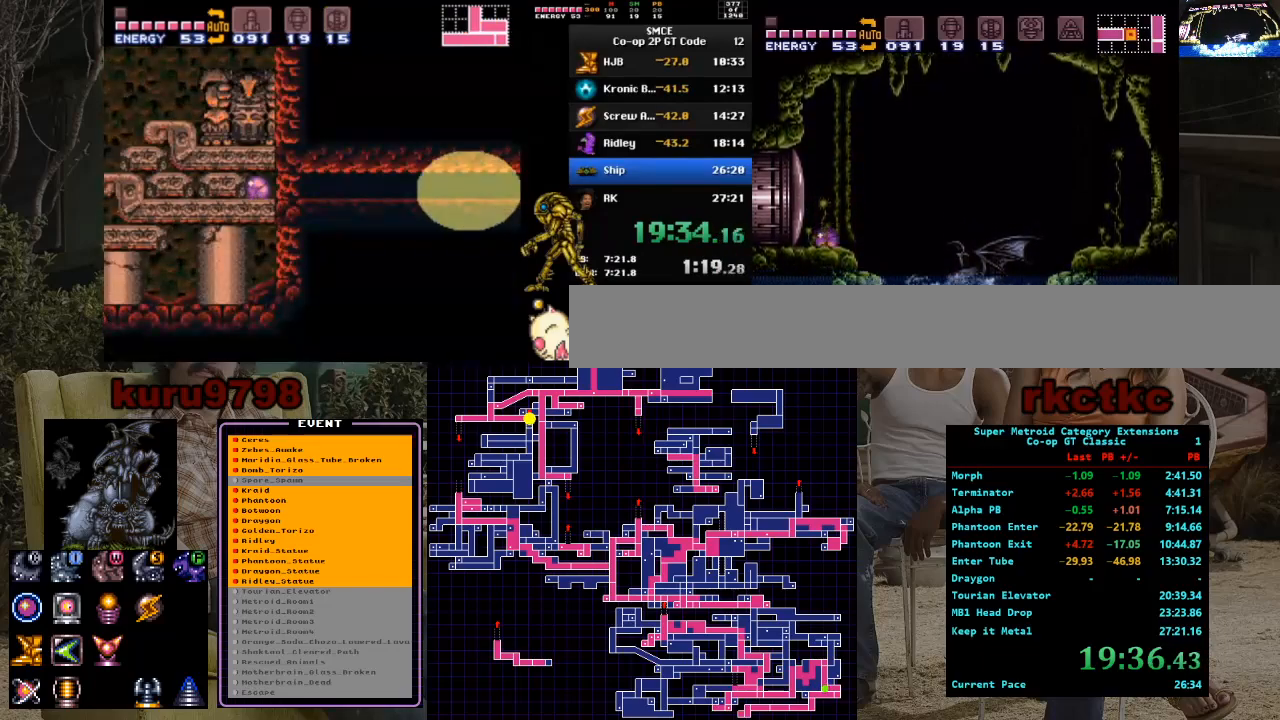
{"buttons": ["DPAD_RIGHT"], "events": [[50, "X", "down"], [150, "X", "up"], [483, "DPAD_RIGHT", "down"]]}
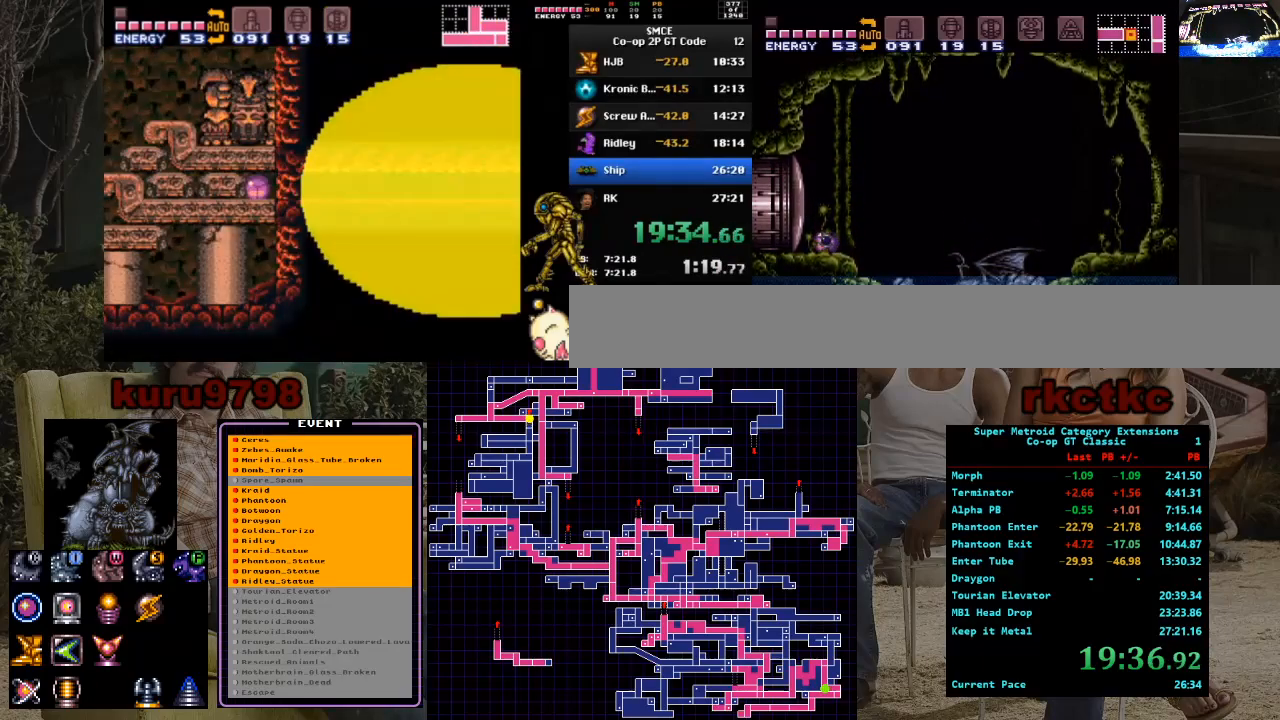
{"buttons": ["X"], "events": [[33, "DPAD_RIGHT", "up"], [417, "X", "down"]]}
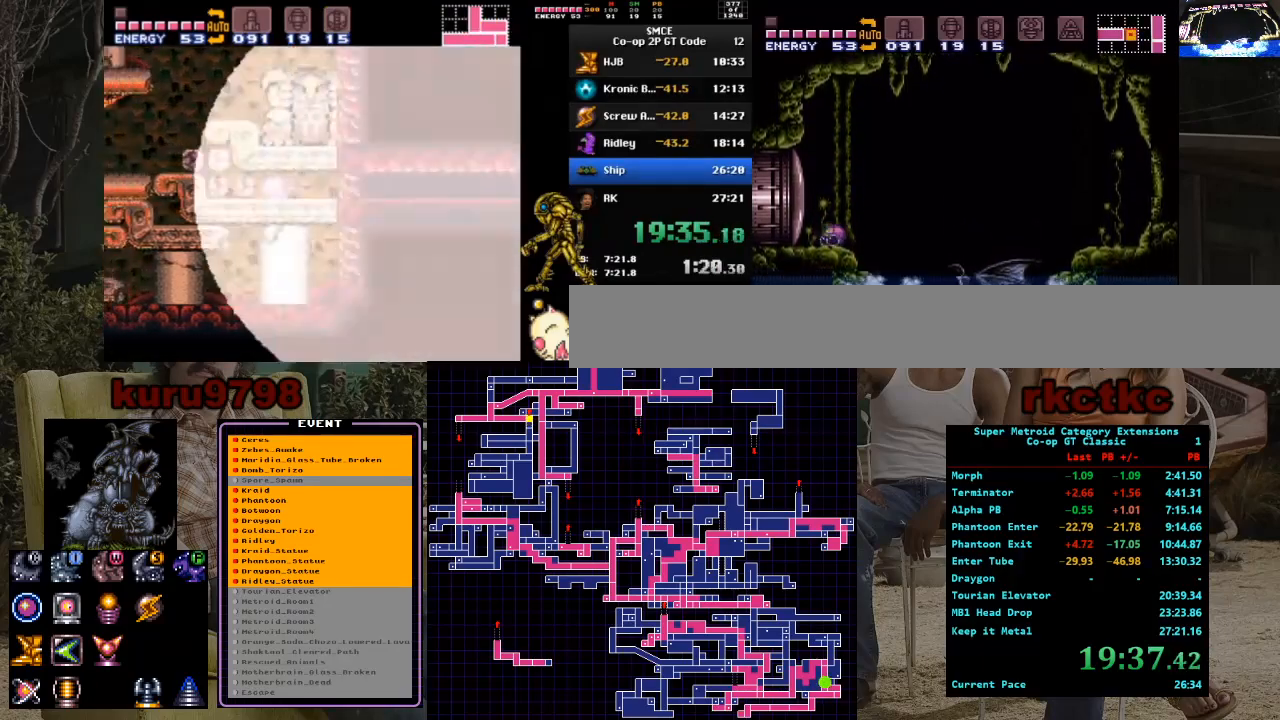
{"buttons": ["DPAD_LEFT"], "events": [[133, "X", "up"], [217, "DPAD_LEFT", "down"], [317, "X", "down"], [450, "X", "up"]]}
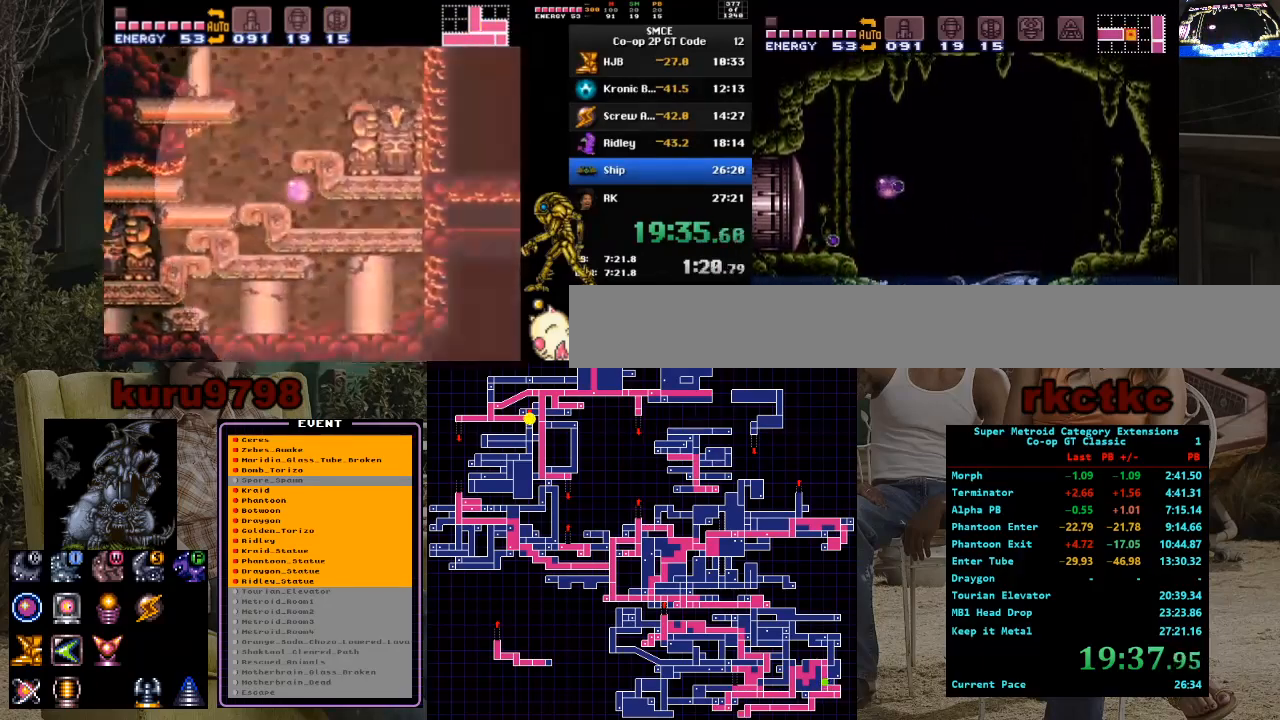
{"buttons": ["DPAD_RIGHT"], "events": [[283, "DPAD_LEFT", "up"], [333, "DPAD_RIGHT", "down"]]}
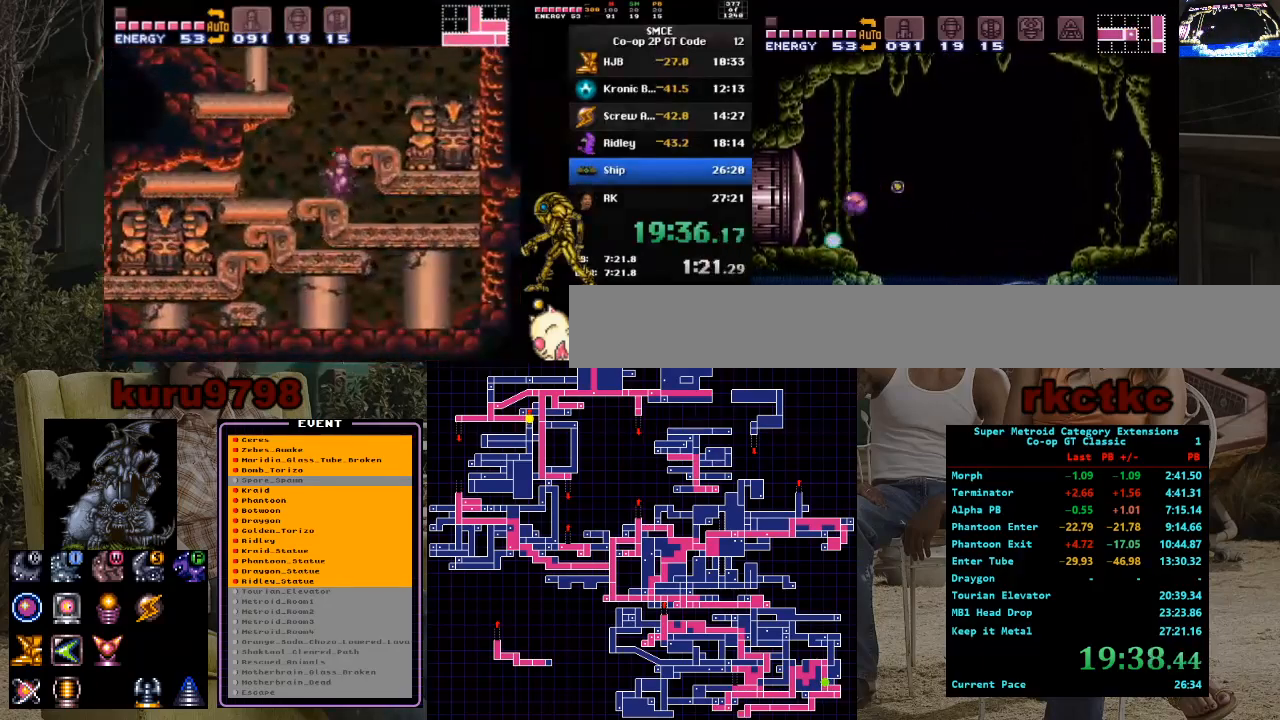
{"buttons": ["DPAD_RIGHT"], "events": []}
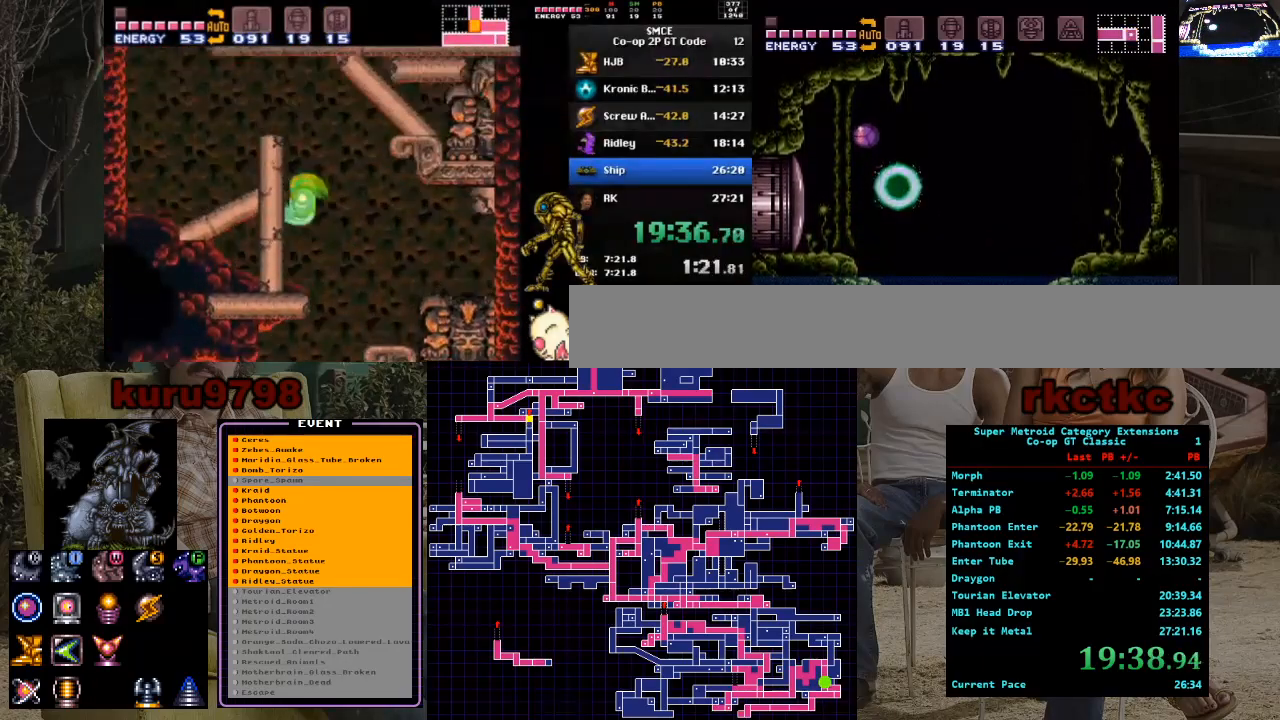
{"buttons": ["DPAD_RIGHT"], "events": []}
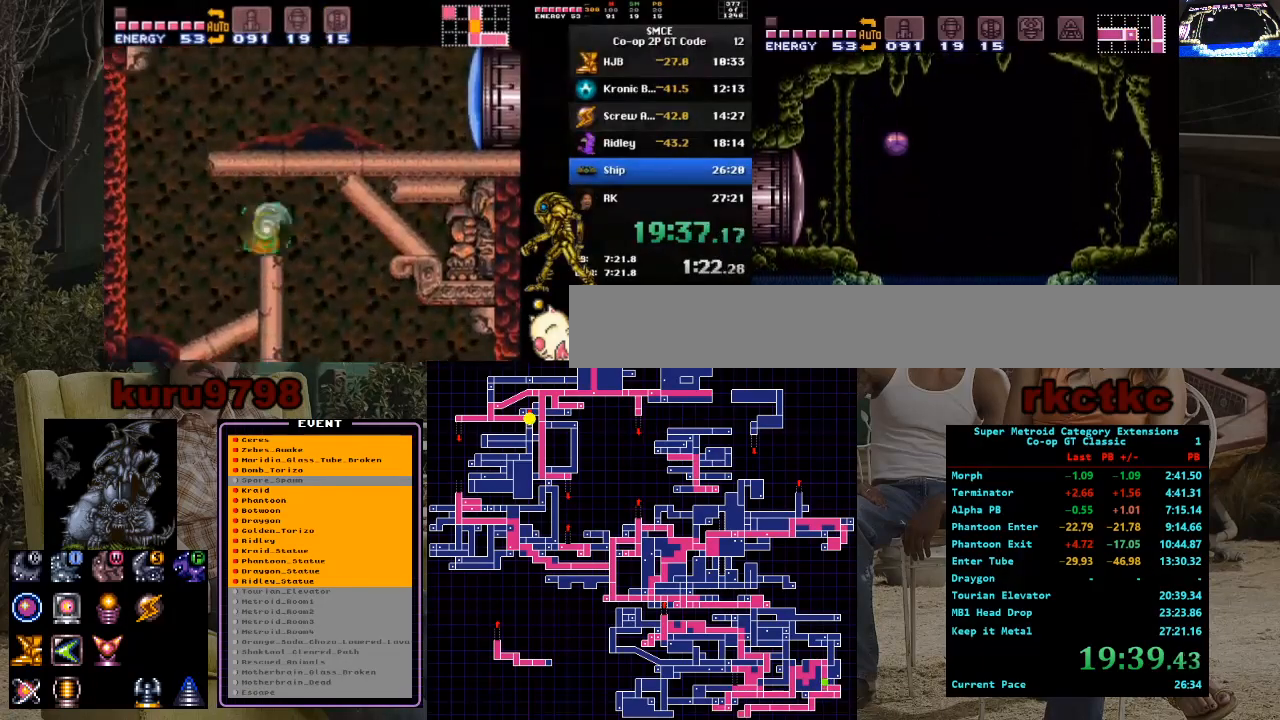
{"buttons": ["DPAD_LEFT"], "events": [[67, "DPAD_RIGHT", "up"], [117, "DPAD_UP", "down"], [200, "DPAD_UP", "up"], [267, "DPAD_UP", "down"], [350, "DPAD_UP", "up"], [483, "DPAD_LEFT", "down"]]}
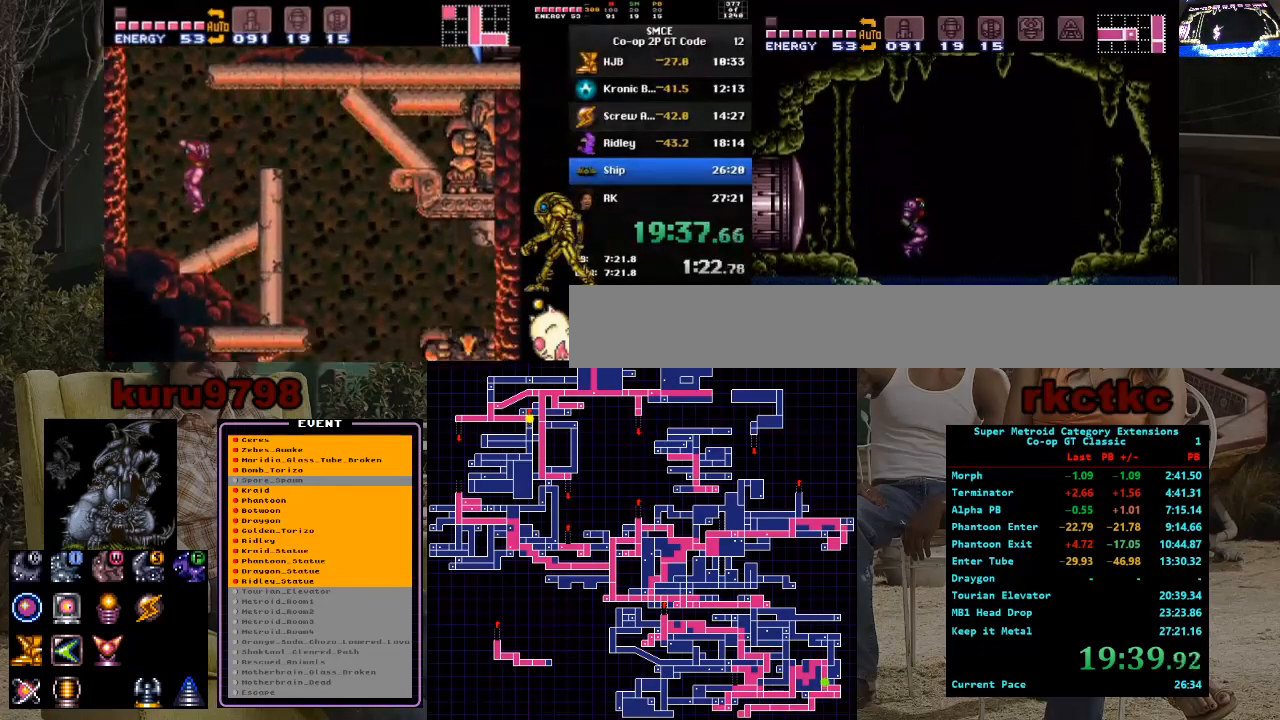
{"buttons": ["DPAD_LEFT"], "events": [[200, "DPAD_LEFT", "up"], [467, "DPAD_LEFT", "down"]]}
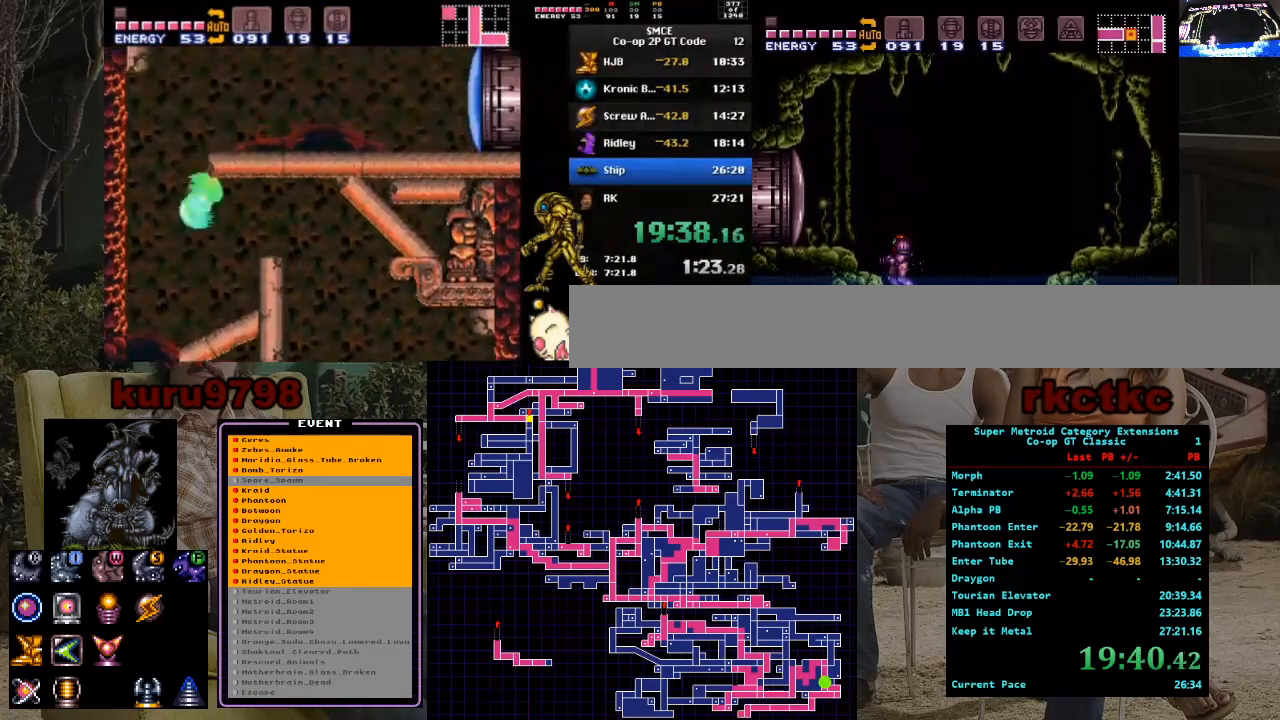
{"buttons": ["L1"], "events": [[67, "DPAD_LEFT", "up"], [417, "L1", "down"]]}
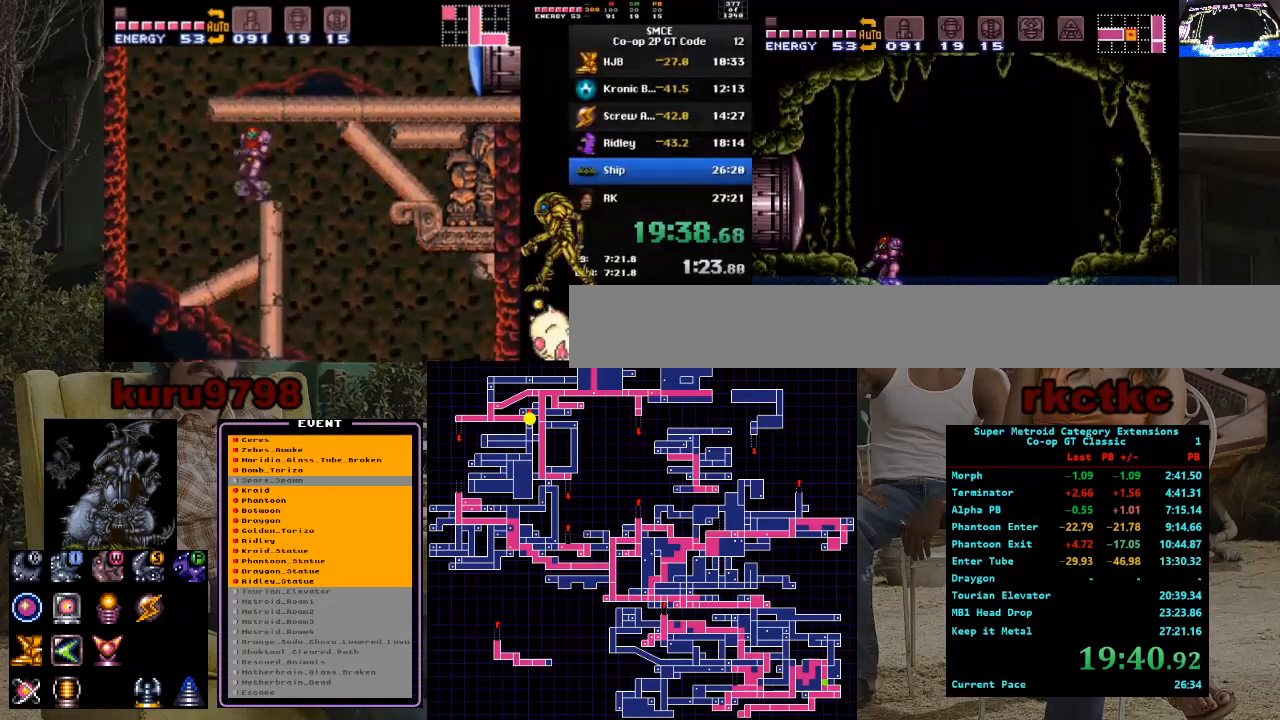
{"buttons": ["L1"], "events": []}
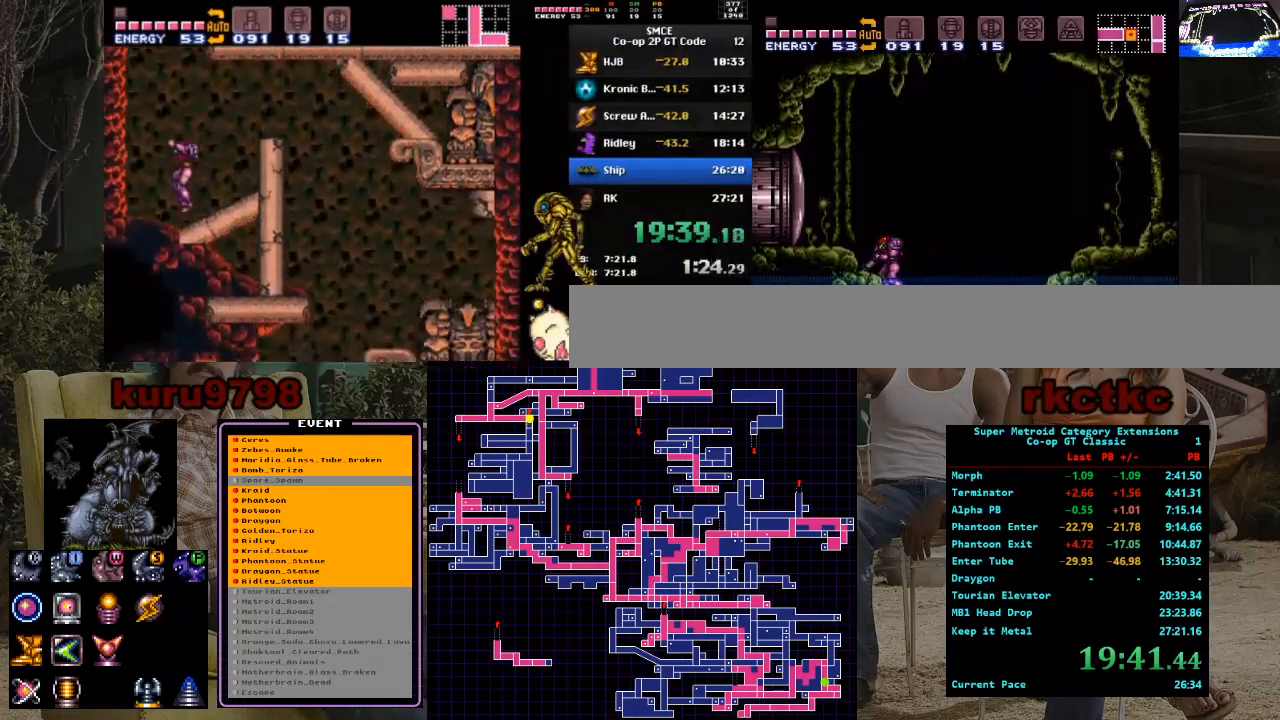
{"buttons": ["L1"], "events": []}
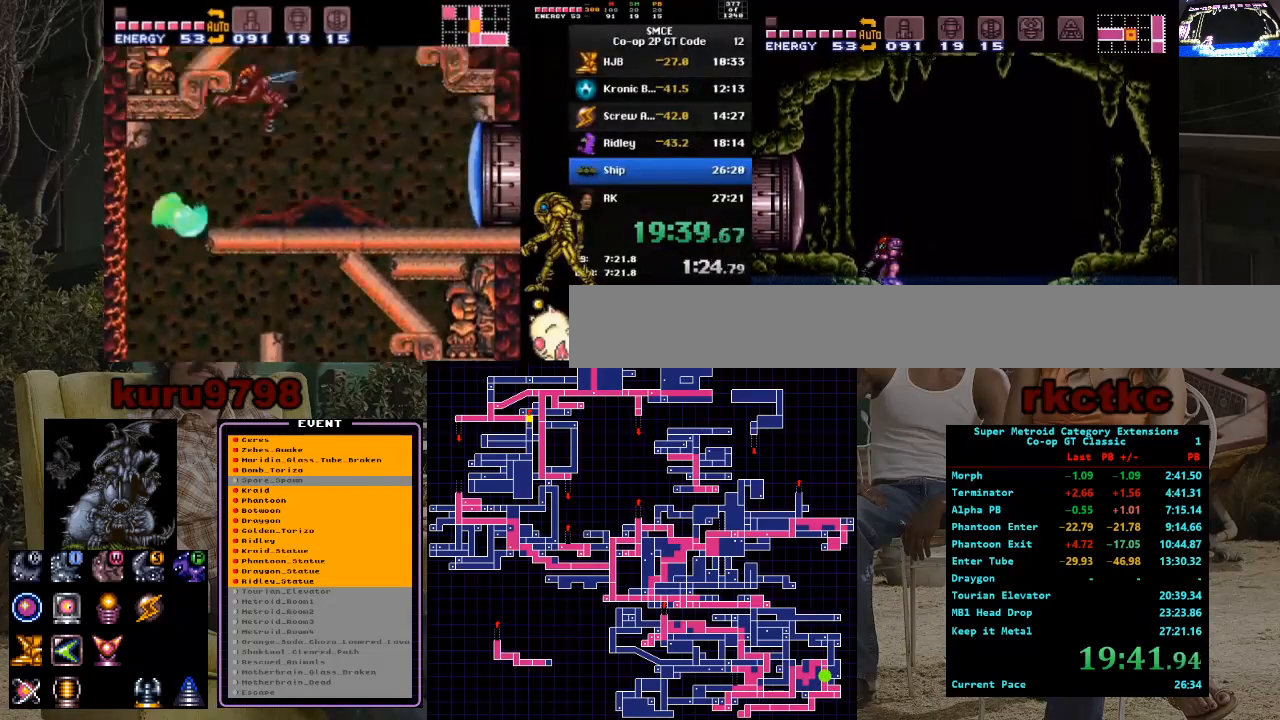
{"buttons": ["L1"], "events": []}
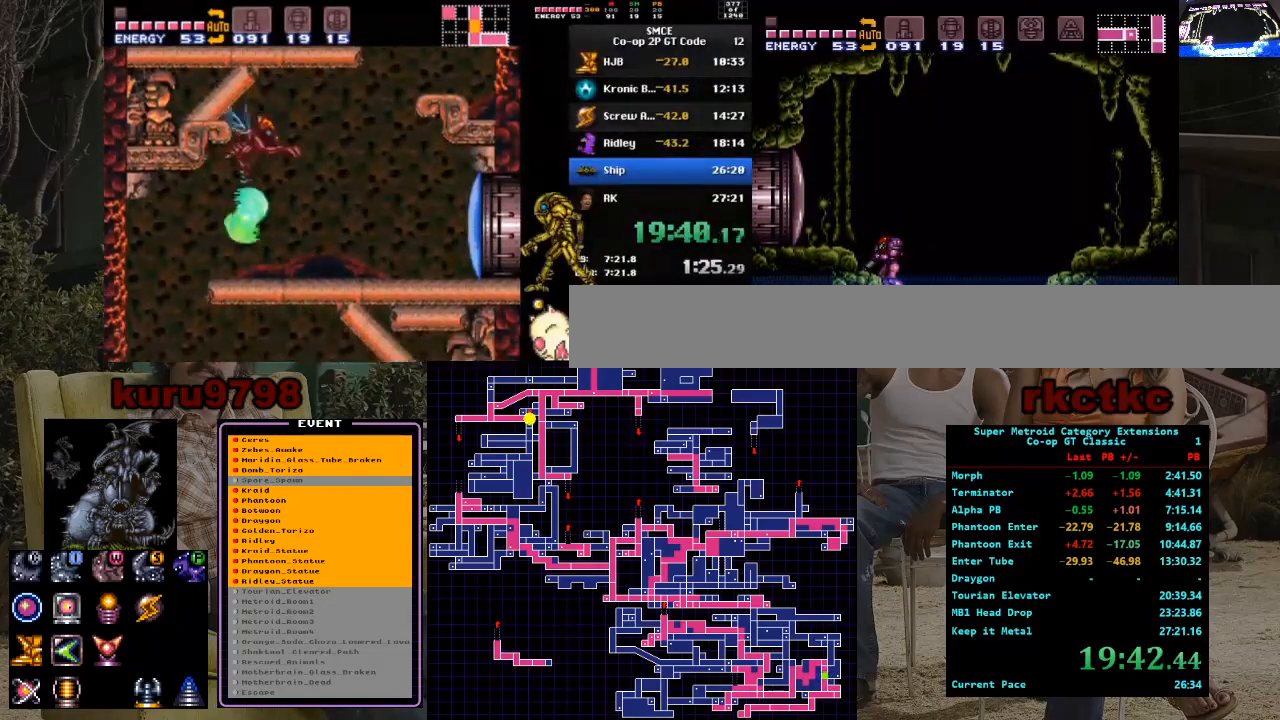
{"buttons": ["L1"], "events": []}
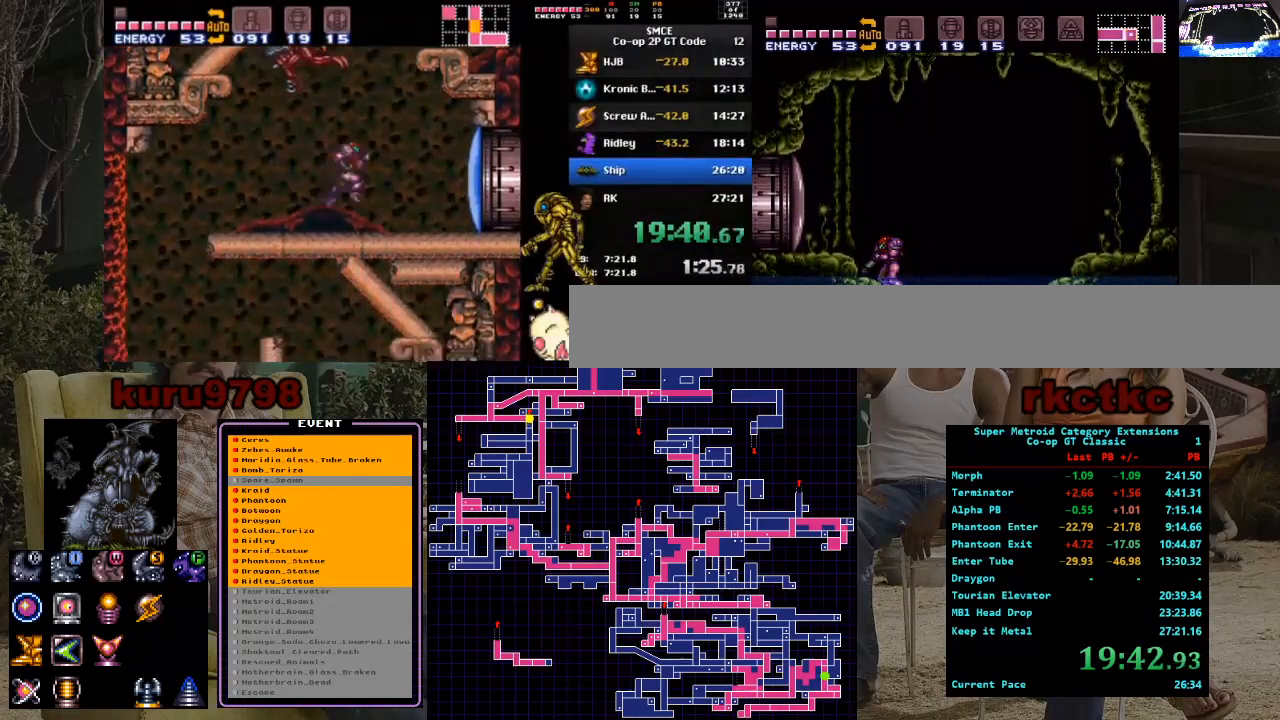
{"buttons": ["L1"], "events": []}
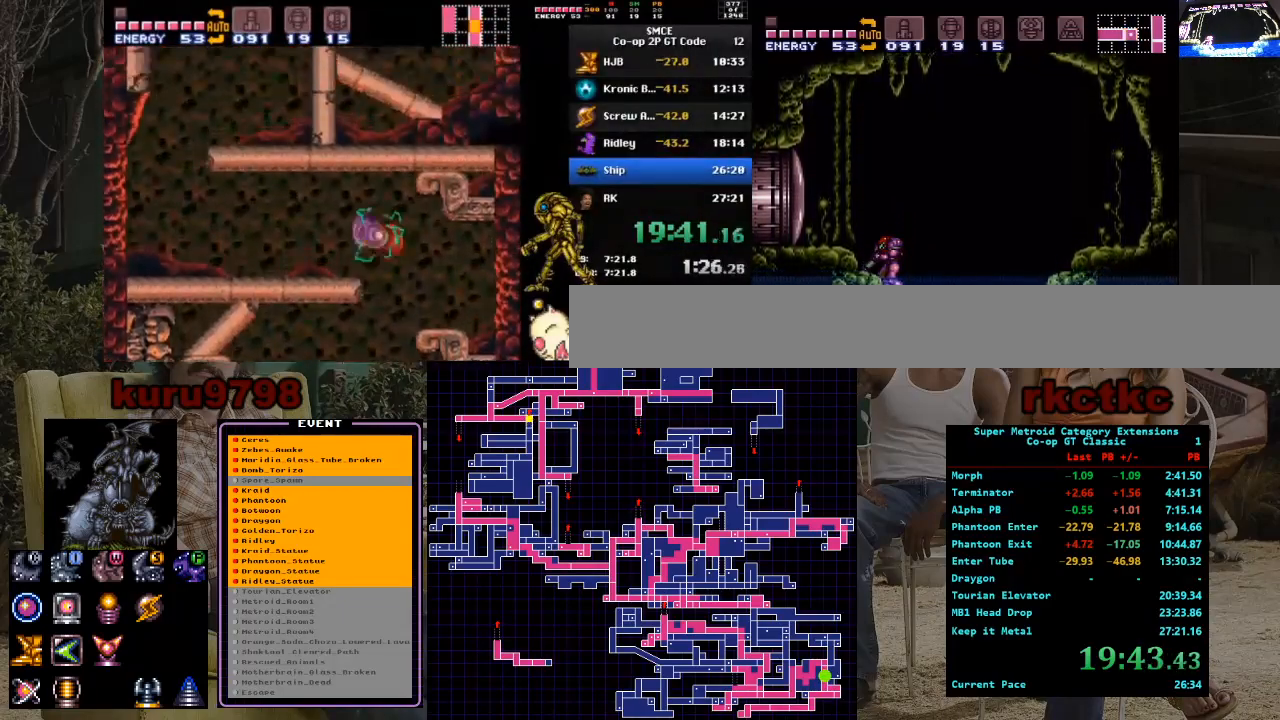
{"buttons": ["L1"], "events": []}
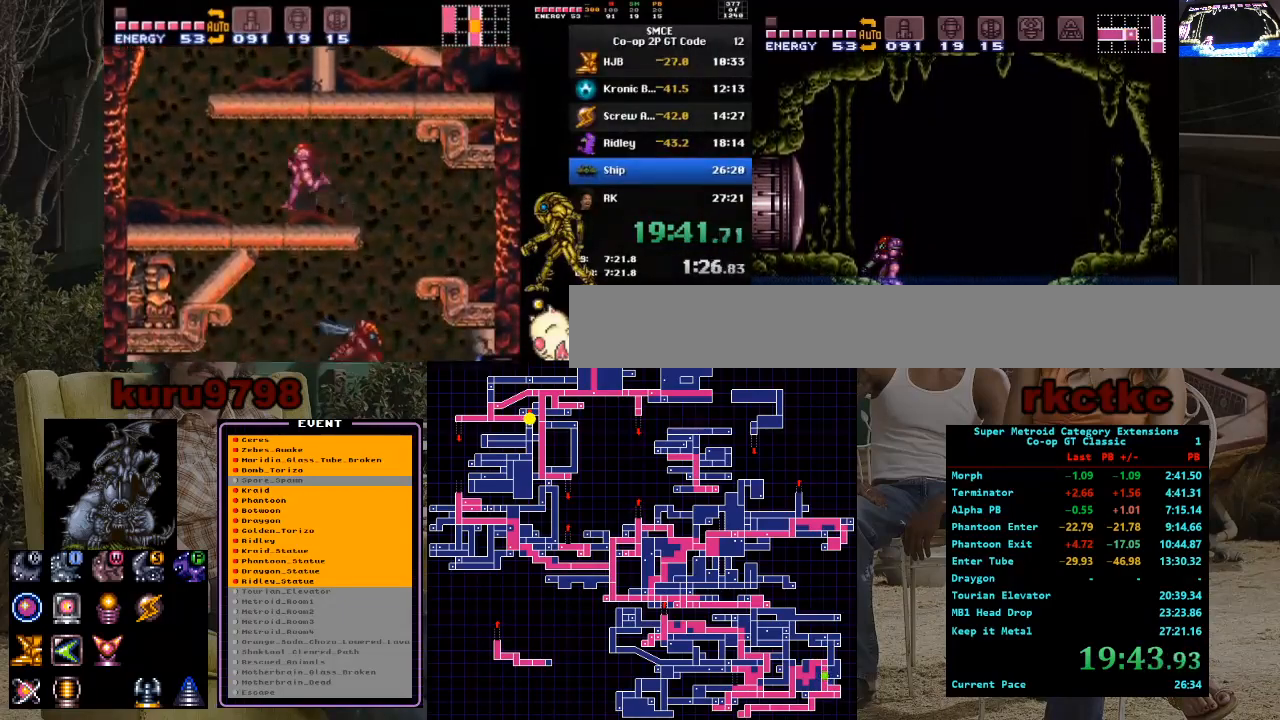
{"buttons": ["L1"], "events": []}
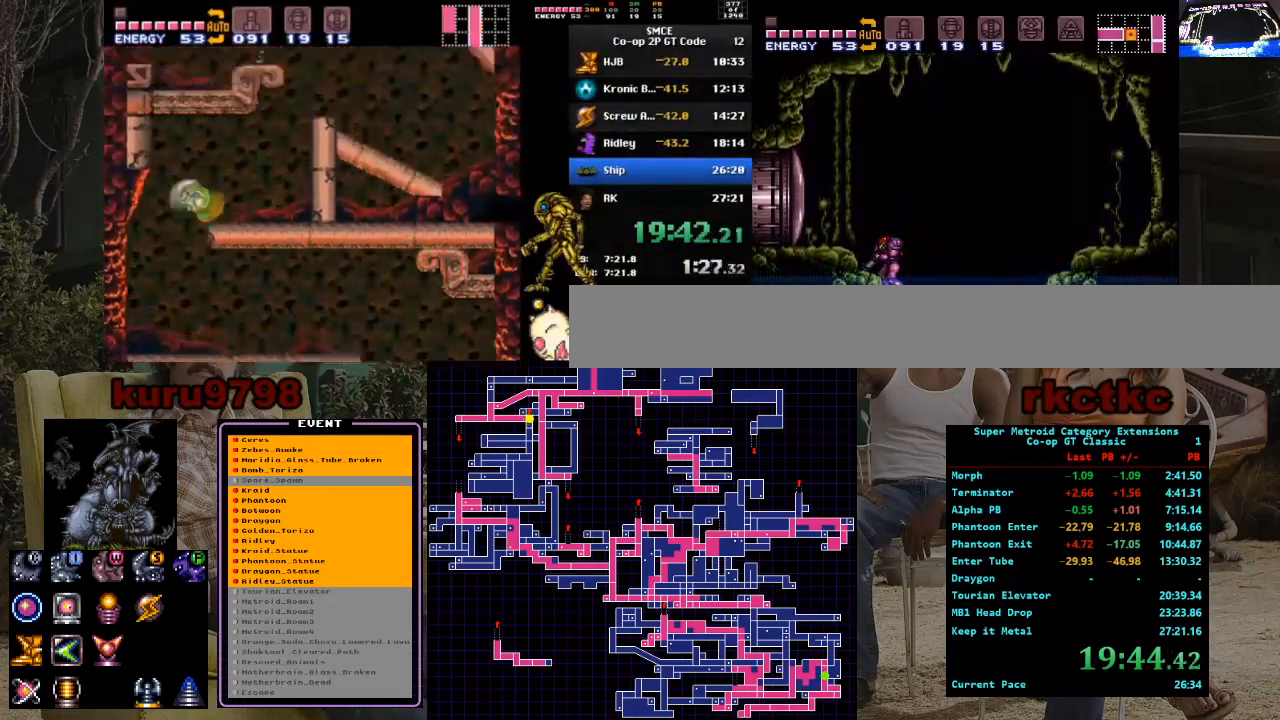
{"buttons": ["L1"], "events": []}
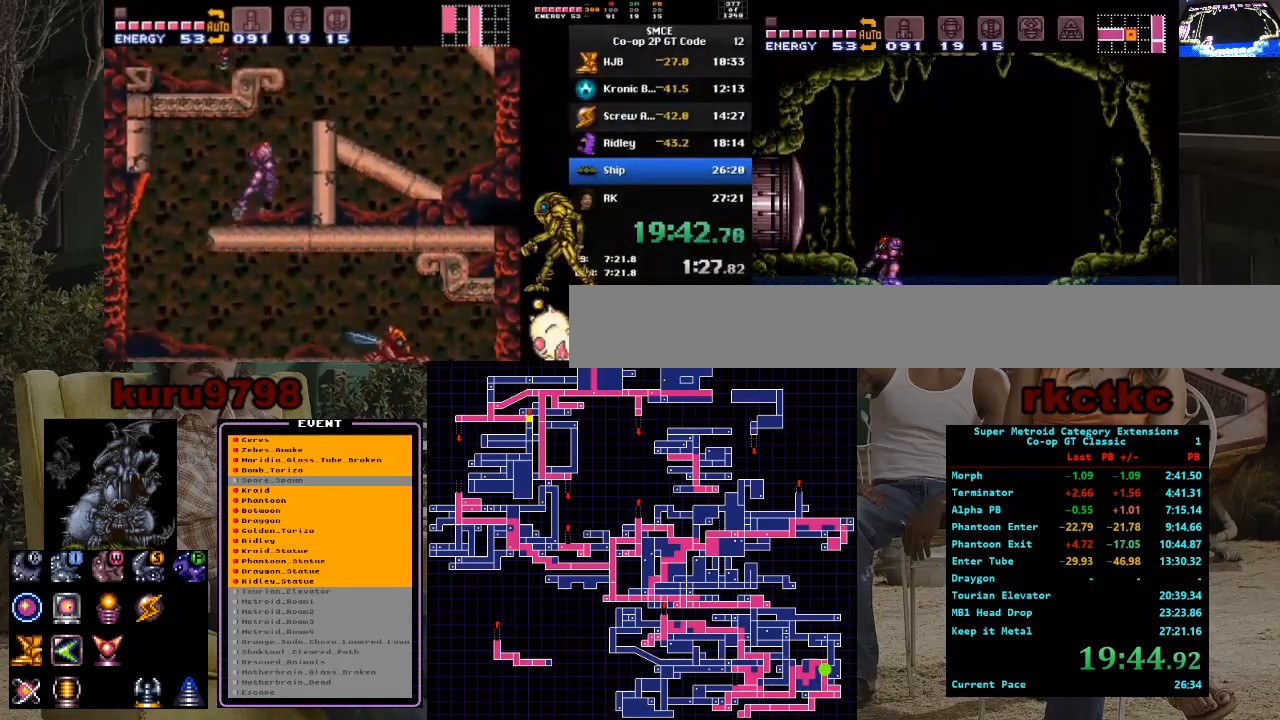
{"buttons": ["L1"], "events": []}
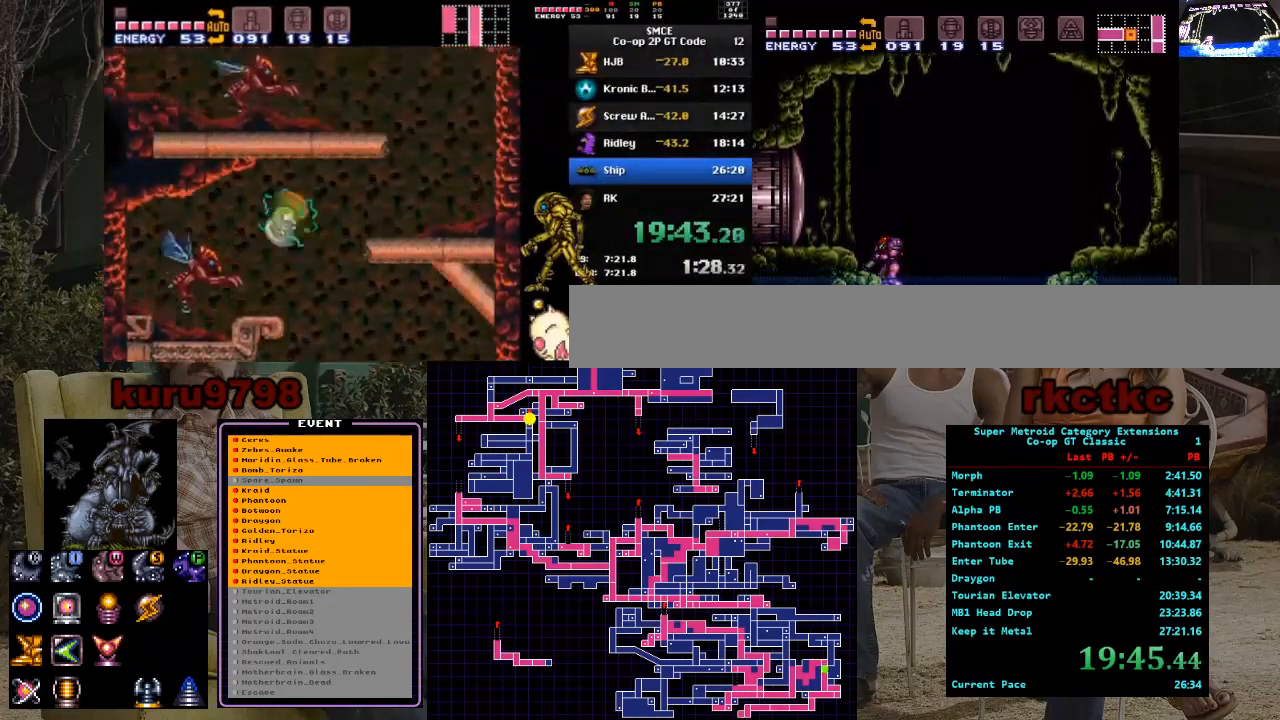
{"buttons": ["X", "L1"], "events": [[450, "X", "down"]]}
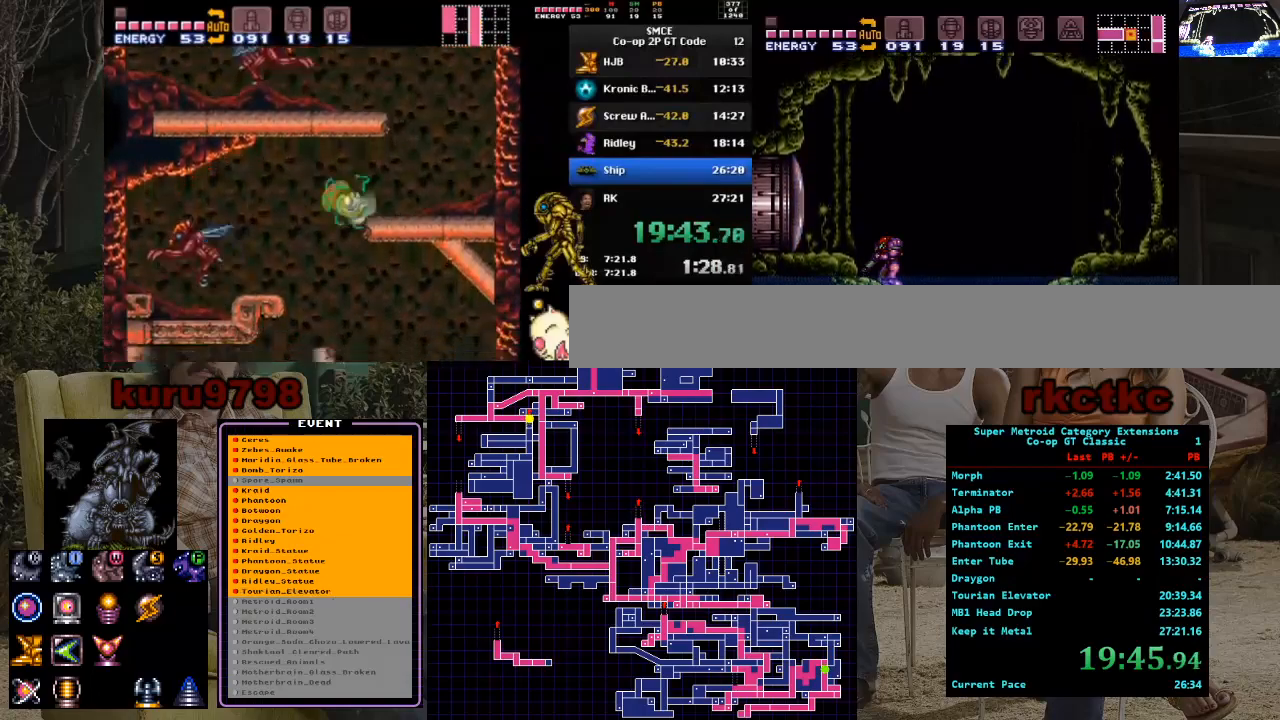
{"buttons": ["DPAD_RIGHT"], "events": [[33, "DPAD_RIGHT", "down"], [300, "X", "up"], [367, "L1", "up"]]}
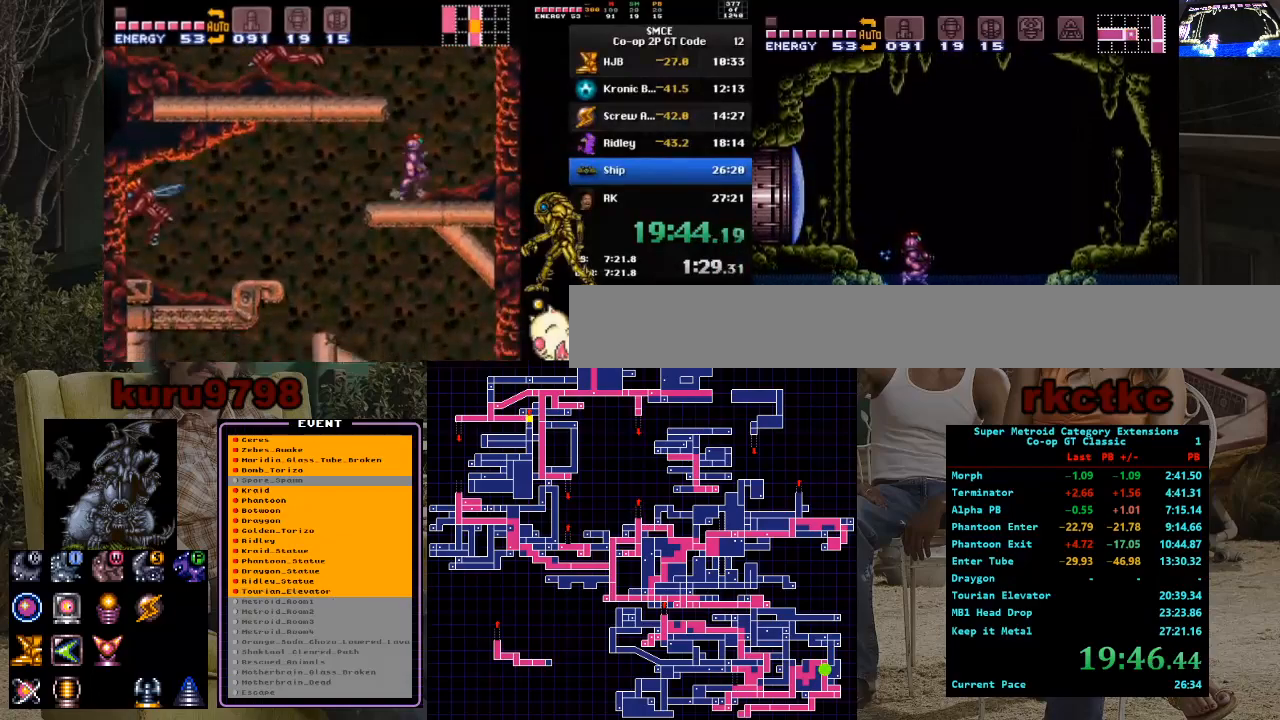
{"buttons": ["DPAD_LEFT"], "events": [[67, "DPAD_RIGHT", "up"], [117, "DPAD_LEFT", "down"]]}
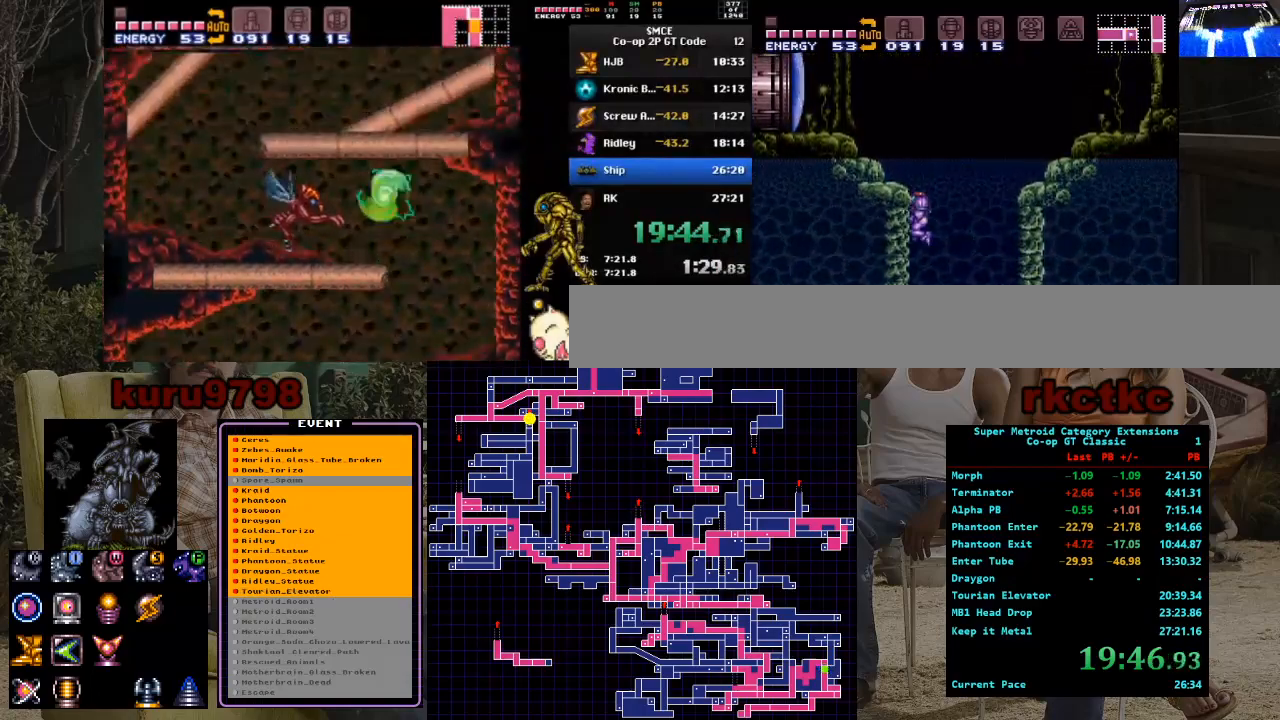
{"buttons": ["DPAD_RIGHT"], "events": [[183, "DPAD_LEFT", "up"], [450, "DPAD_RIGHT", "down"]]}
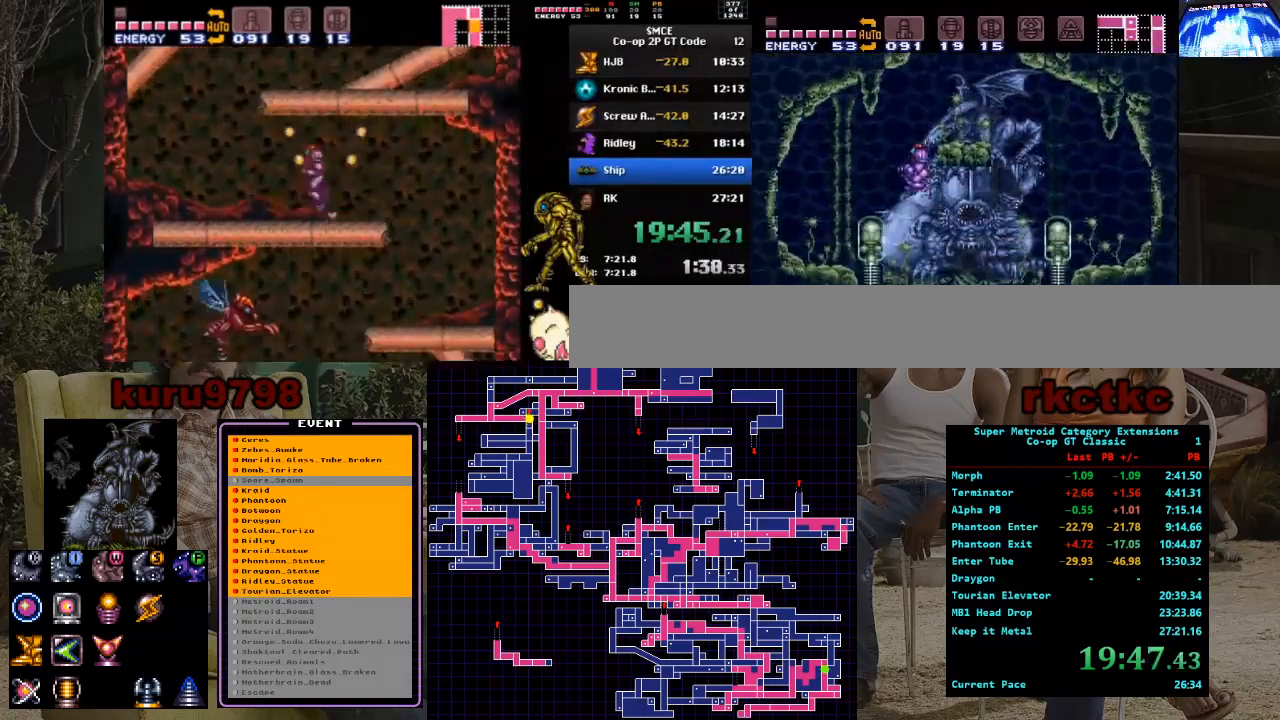
{"buttons": ["DPAD_DOWN"], "events": [[350, "DPAD_RIGHT", "up"], [350, "R1", "down"], [467, "DPAD_DOWN", "down"], [500, "R1", "up"]]}
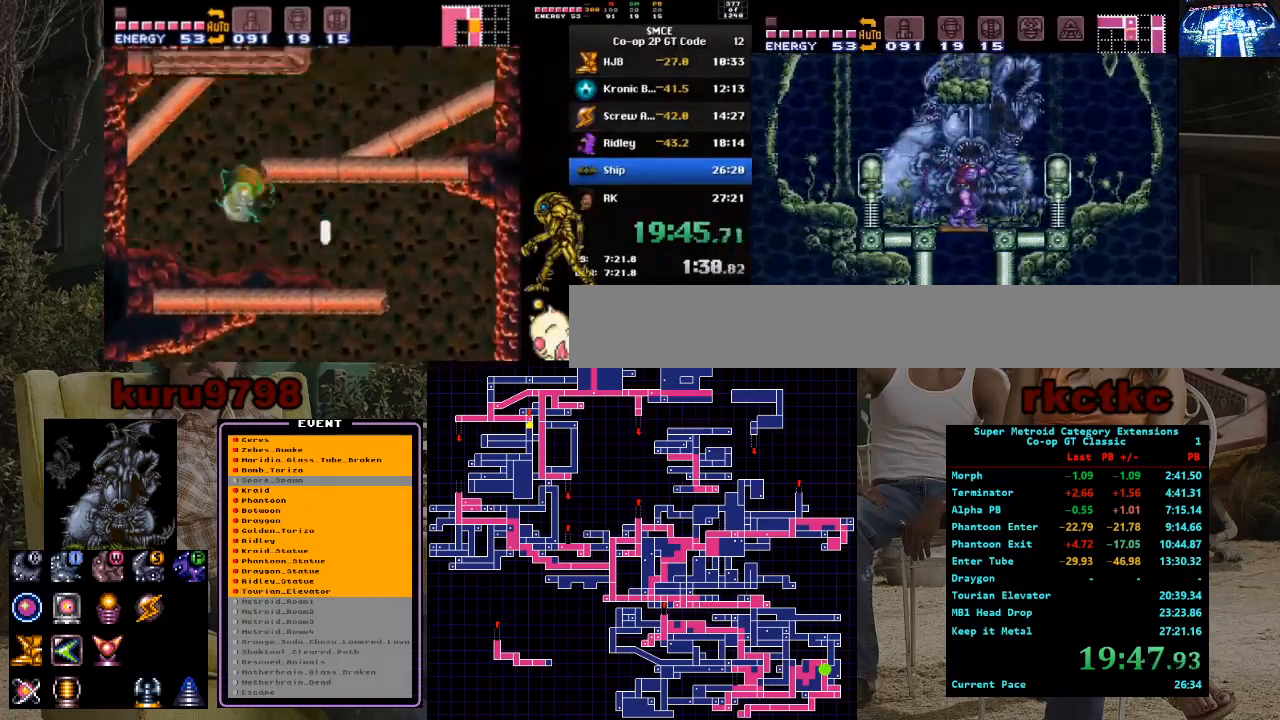
{"buttons": [], "events": [[50, "DPAD_DOWN", "up"]]}